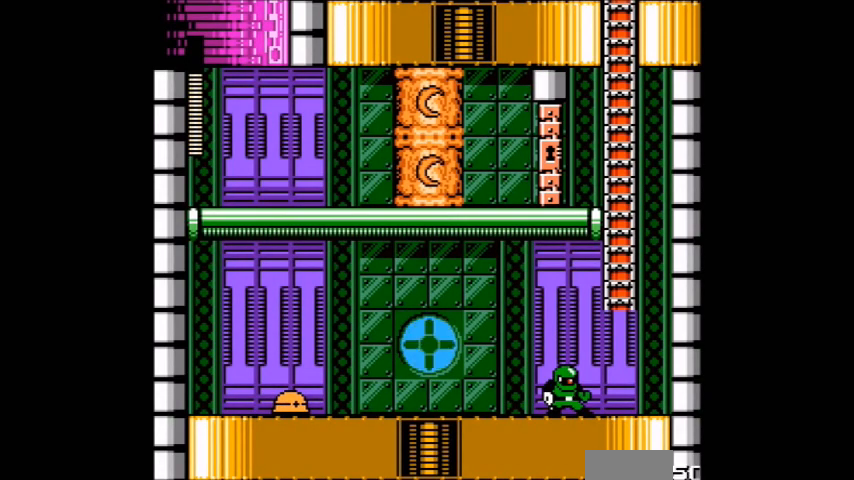
Gameplay with a controller (Nintendo layout); each line is a JSON object with the inputs held at the frame after it. "events" lists button and stick changes between this image and that frame as [ms after this image, input, new state], when the widget could be followed in between. Not read: DPAD_RIGHT L3 R3.
{"buttons": ["DPAD_LEFT"], "events": [[200, "DPAD_LEFT", "down"]]}
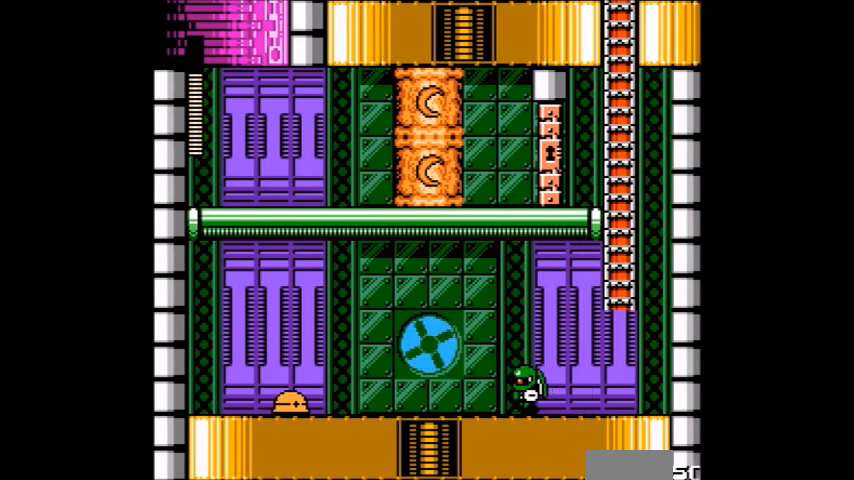
{"buttons": ["A", "DPAD_LEFT"], "events": [[34, "A", "down"], [301, "A", "up"], [468, "A", "down"]]}
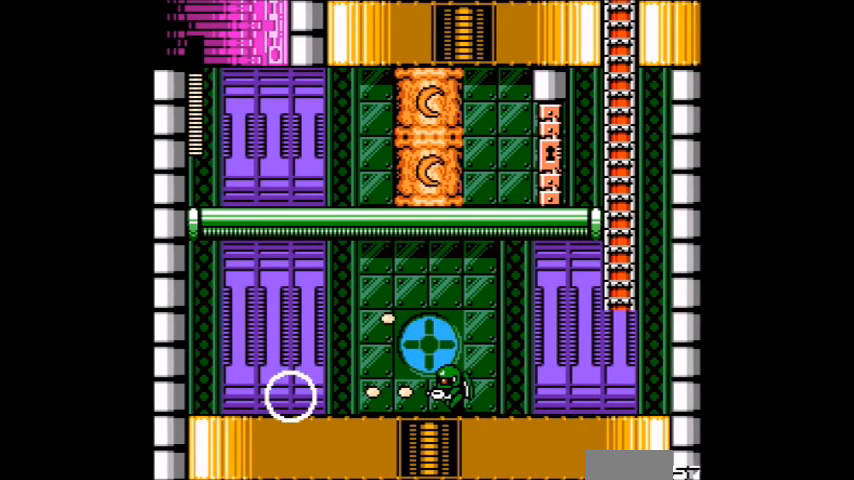
{"buttons": ["B"], "events": [[33, "DPAD_LEFT", "up"], [334, "A", "up"], [467, "B", "down"]]}
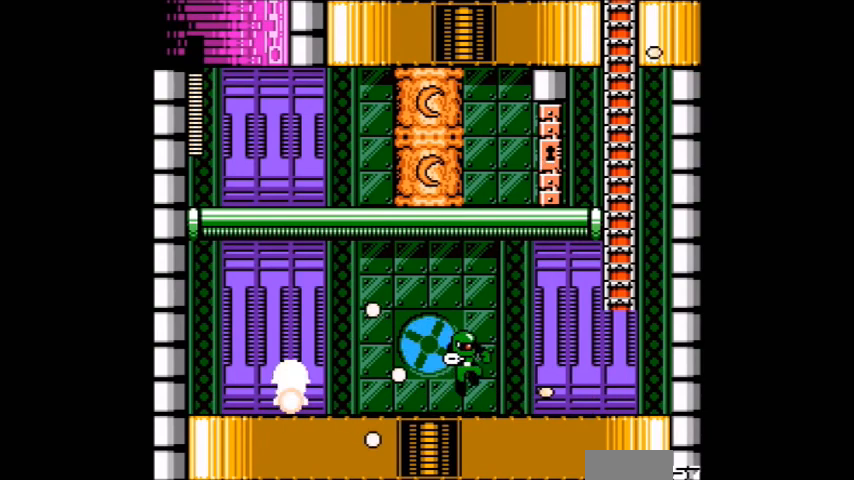
{"buttons": [], "events": [[334, "DPAD_LEFT", "down"], [367, "B", "up"], [501, "DPAD_LEFT", "up"]]}
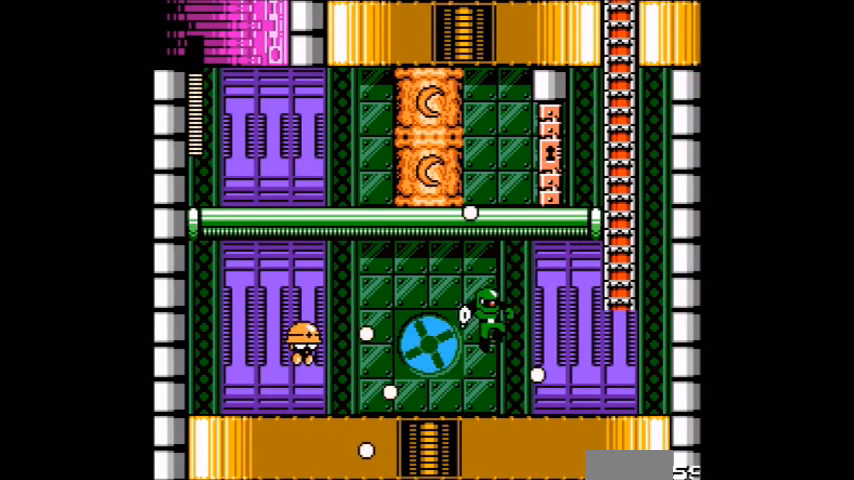
{"buttons": ["B"], "events": [[267, "B", "down"]]}
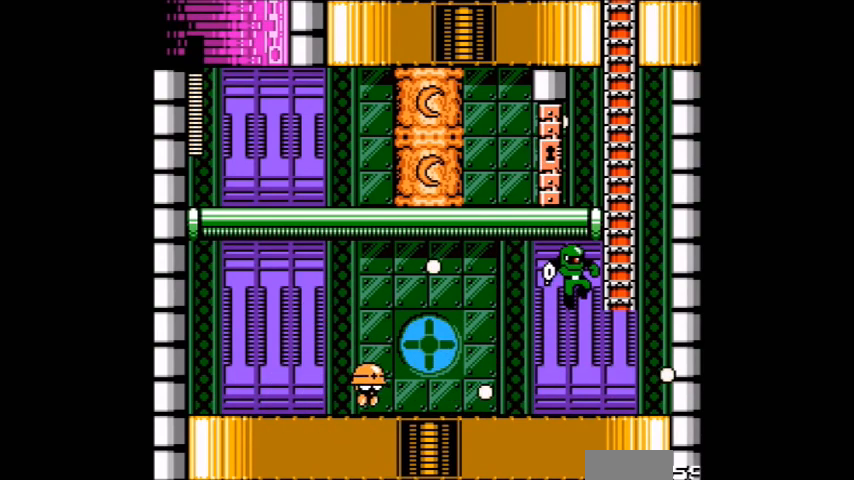
{"buttons": ["A"], "events": [[67, "DPAD_LEFT", "down"], [334, "B", "up"], [367, "DPAD_LEFT", "up"], [468, "A", "down"]]}
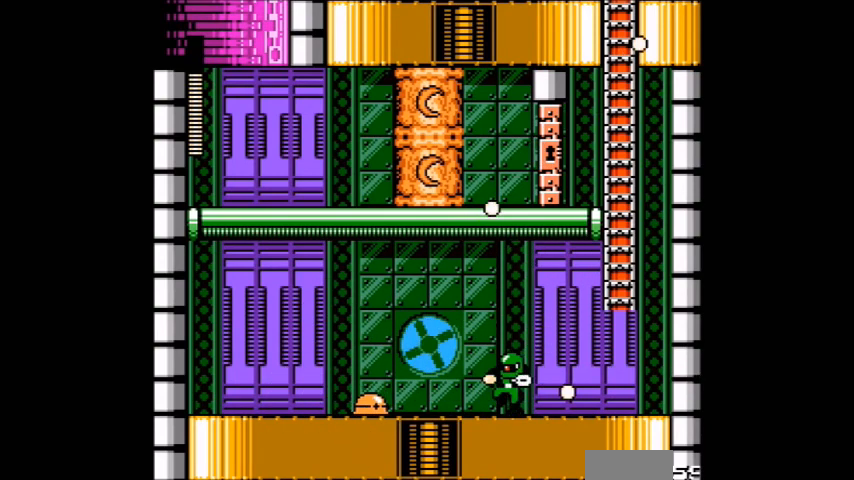
{"buttons": [], "events": [[33, "A", "up"], [200, "A", "down"], [300, "A", "up"]]}
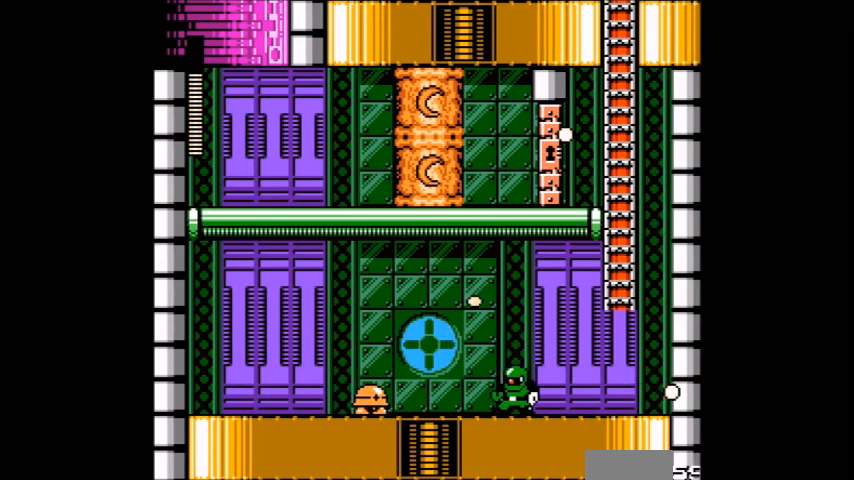
{"buttons": ["A"], "events": [[101, "A", "down"], [134, "A", "up"], [234, "A", "down"], [301, "A", "up"], [468, "A", "down"]]}
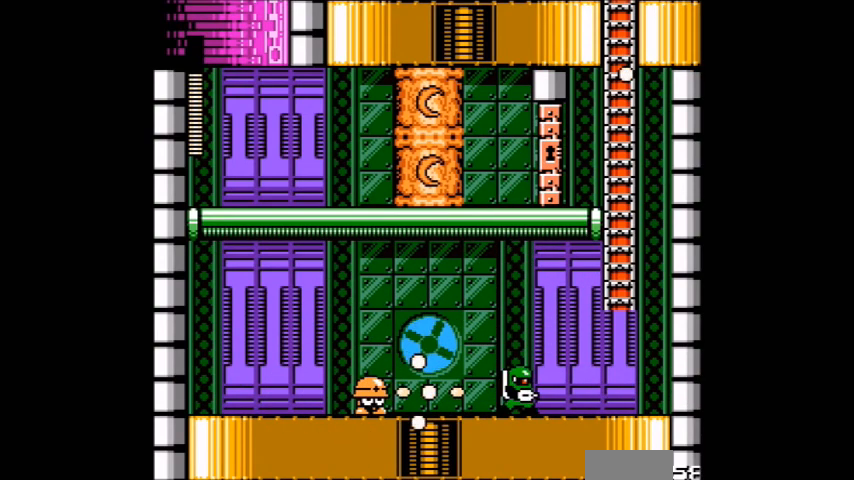
{"buttons": [], "events": [[33, "A", "up"]]}
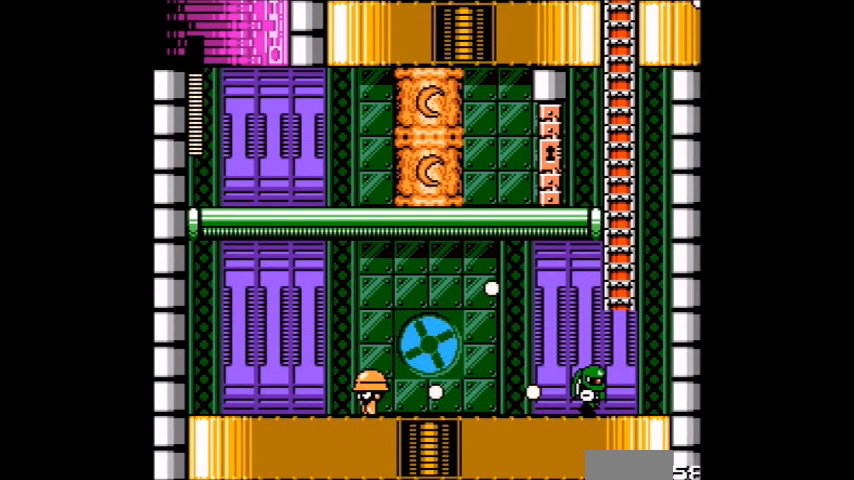
{"buttons": ["DPAD_LEFT"]}